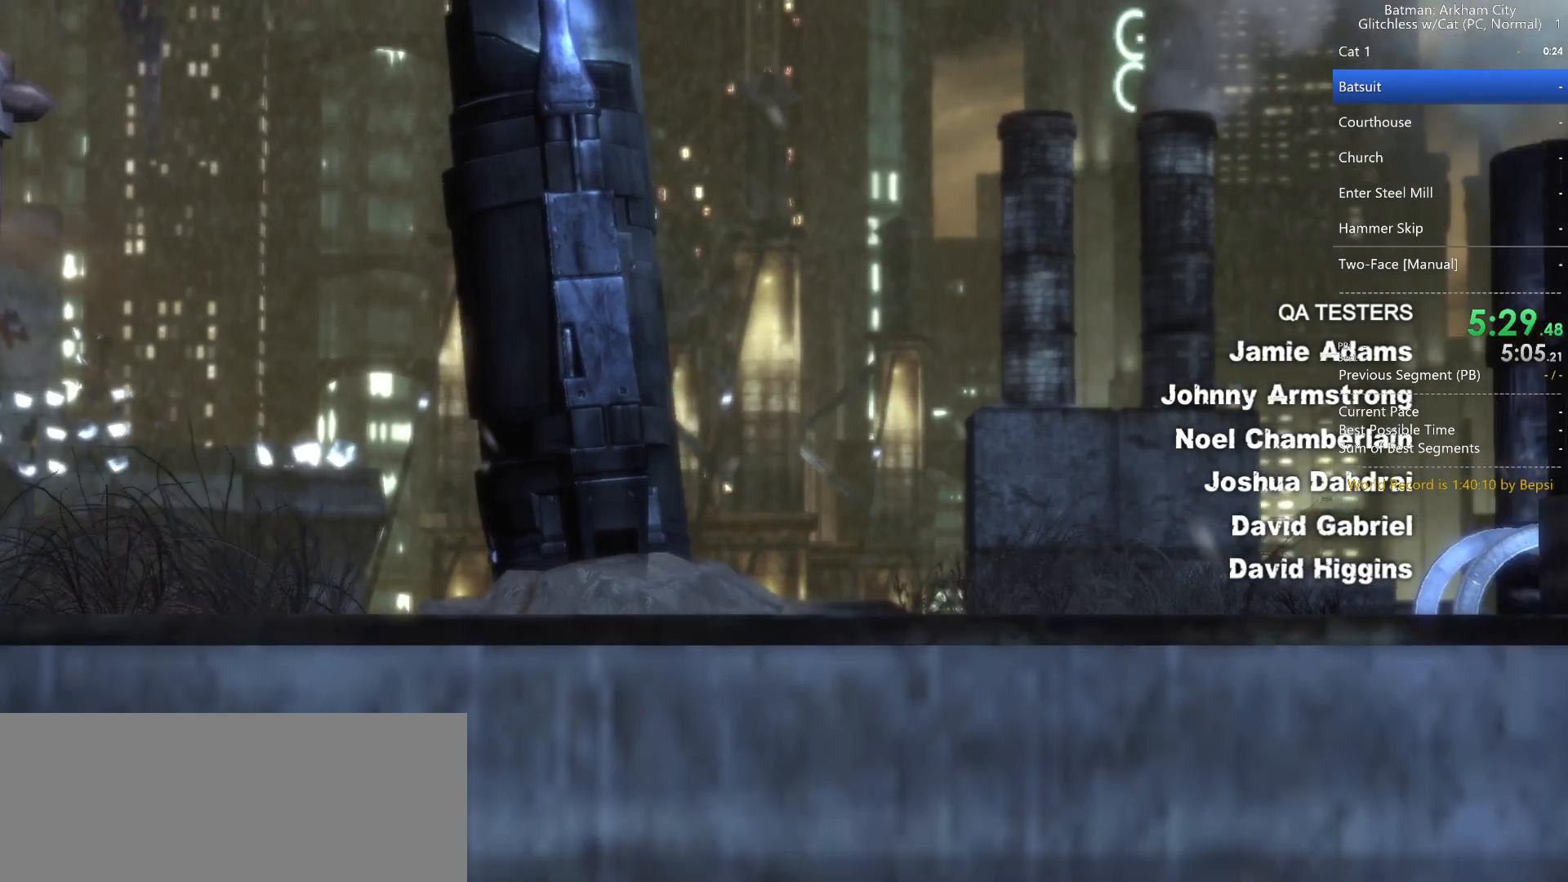
Gameplay with keyboard and mouse; each line is a JSON object with the keys and mouse buttons held at the frame after it. "events" lists presses ("down") and releases ("up") of "1", "2", "3", "4", "5", "a", "alt", "c", "caps_lock", "ctrl", "d", "e", "f", "g", "q", "r", "s", "shift", "space", "t", "tab", "v", "w", "x", "z", "mouse_left" and "mouse_right" between this image and that frame as [ms after this image, input, new state], when the widget could be followed in between. "mouse_left", "mouse_right" = the "left", "right" buttons of the "mouse" list. No other keys are recorded. Not read: mouse_move mouse_wheel.
{"keys": ["a", "space", "w"], "mouse": [], "events": [[433, "a", "down"], [433, "w", "down"], [467, "space", "down"]]}
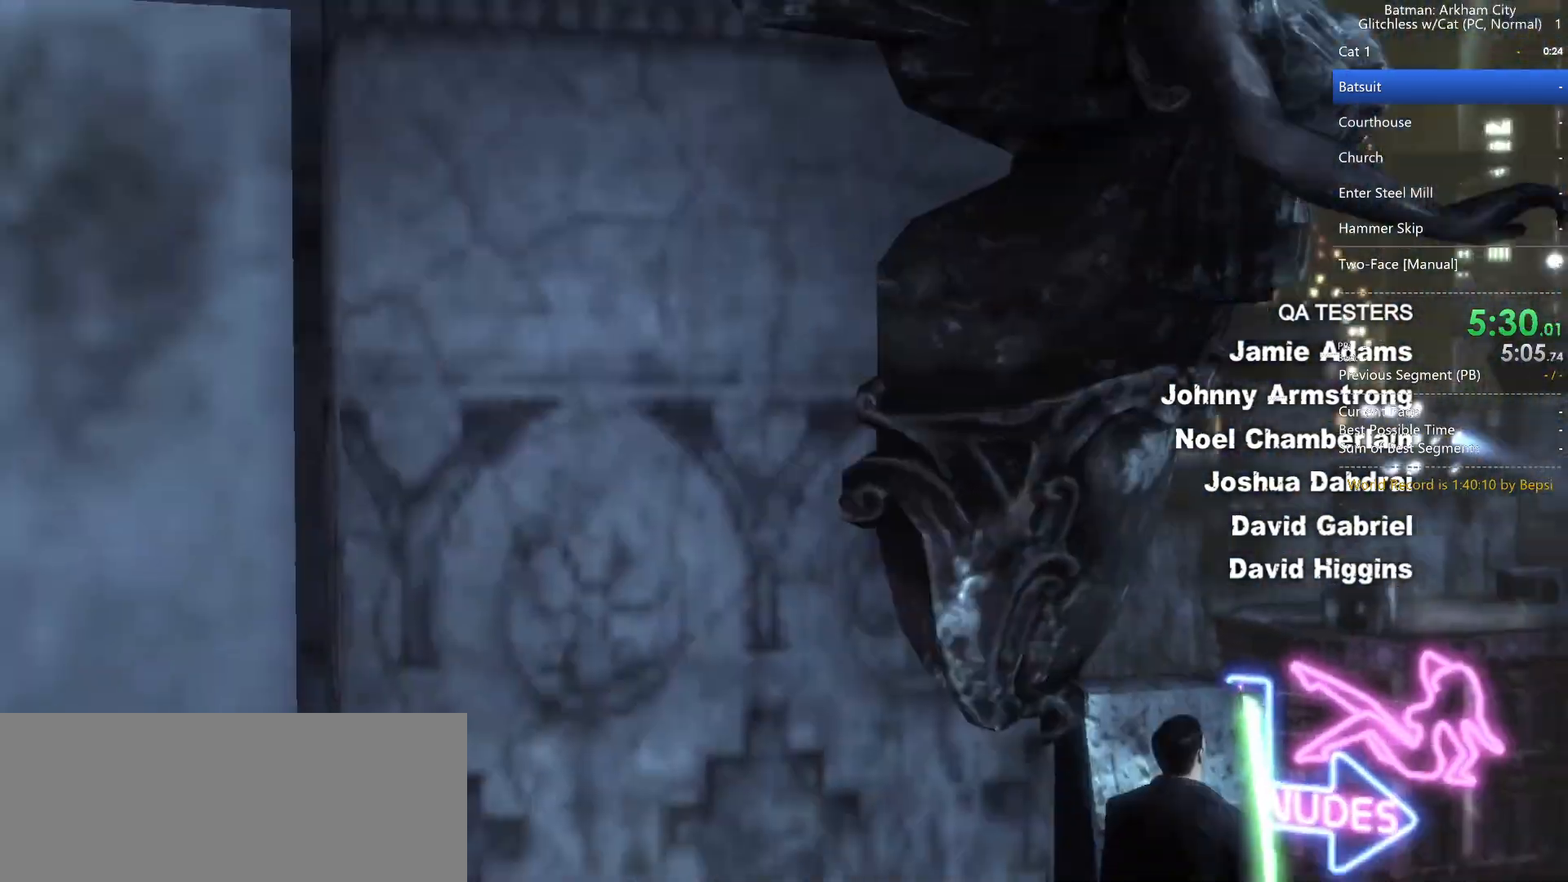
{"keys": ["a", "space", "w"], "mouse": [], "events": []}
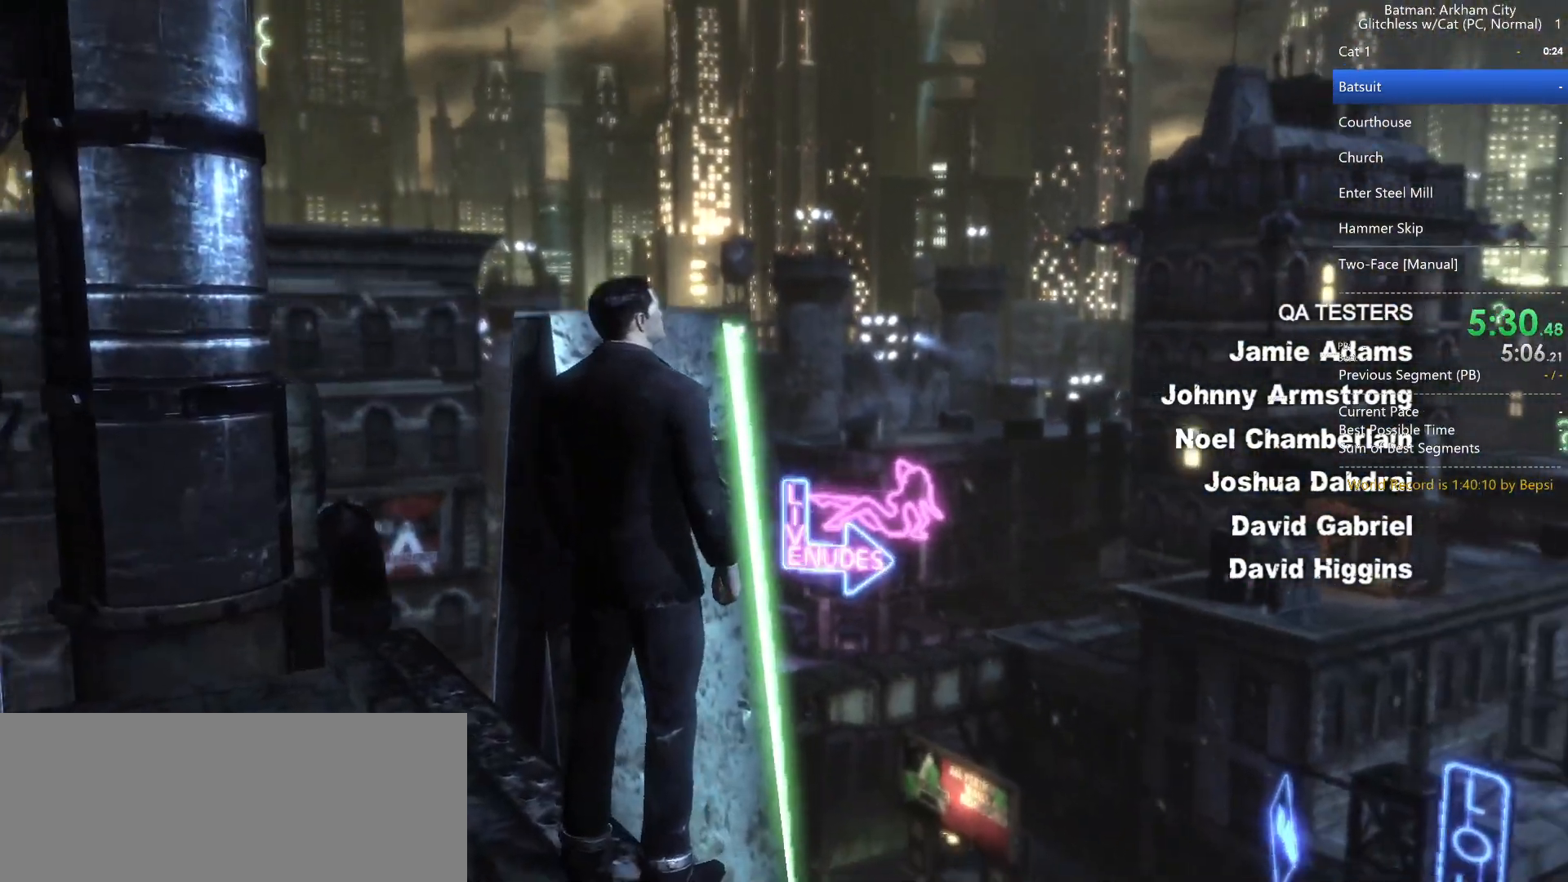
{"keys": ["a", "space", "w"], "mouse": [], "events": []}
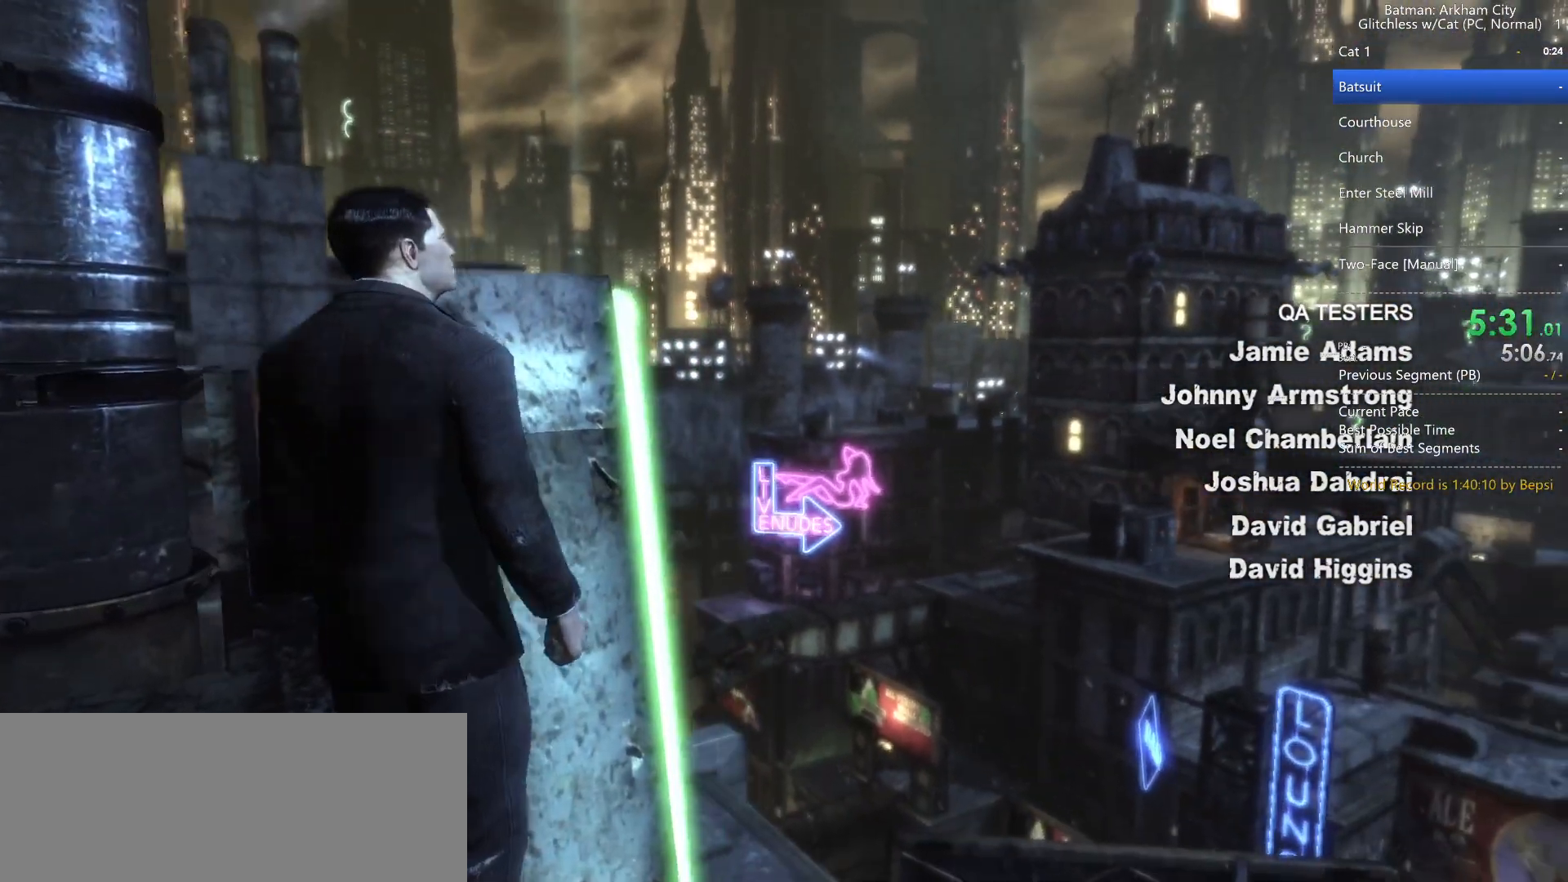
{"keys": ["space", "w"], "mouse": [], "events": [[383, "a", "up"], [383, "space", "up"], [483, "space", "down"]]}
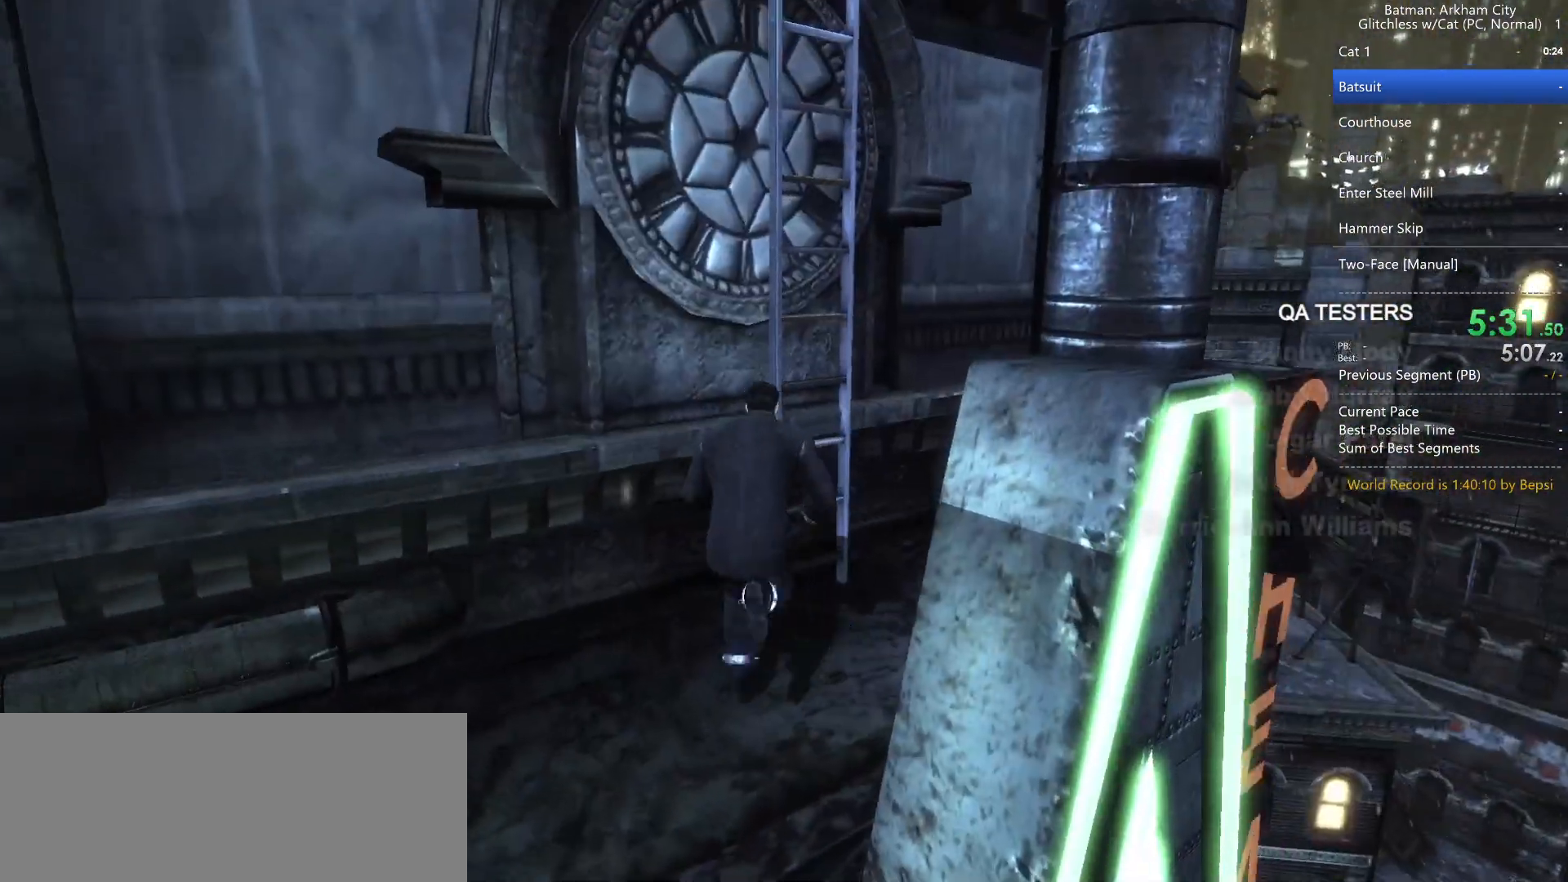
{"keys": ["space", "w"], "mouse": [], "events": [[33, "space", "up"], [67, "space", "down"]]}
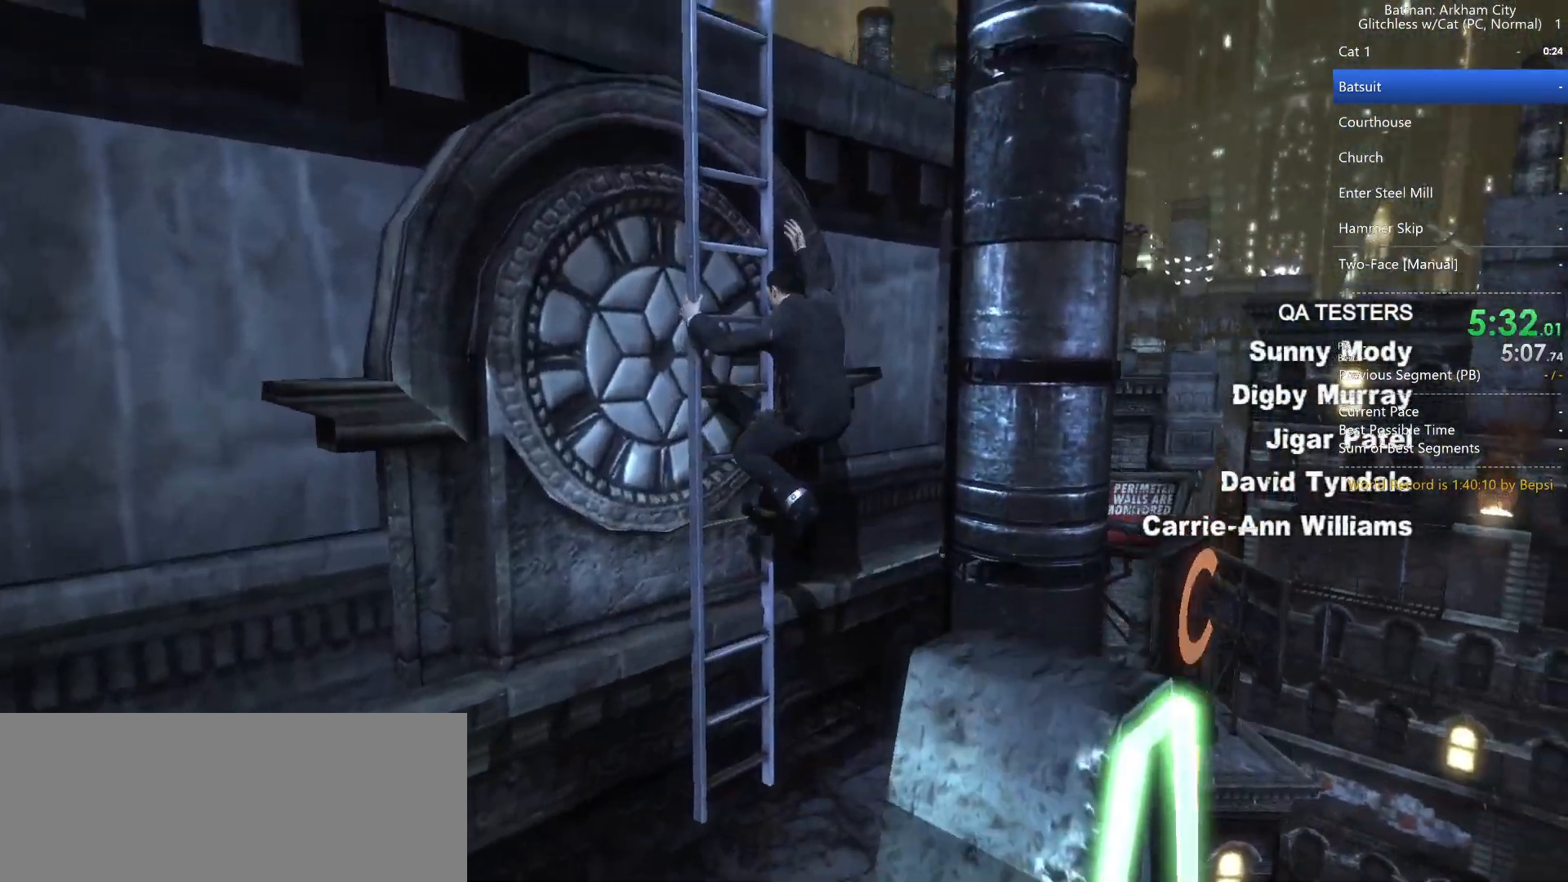
{"keys": ["space", "w"], "mouse": [], "events": []}
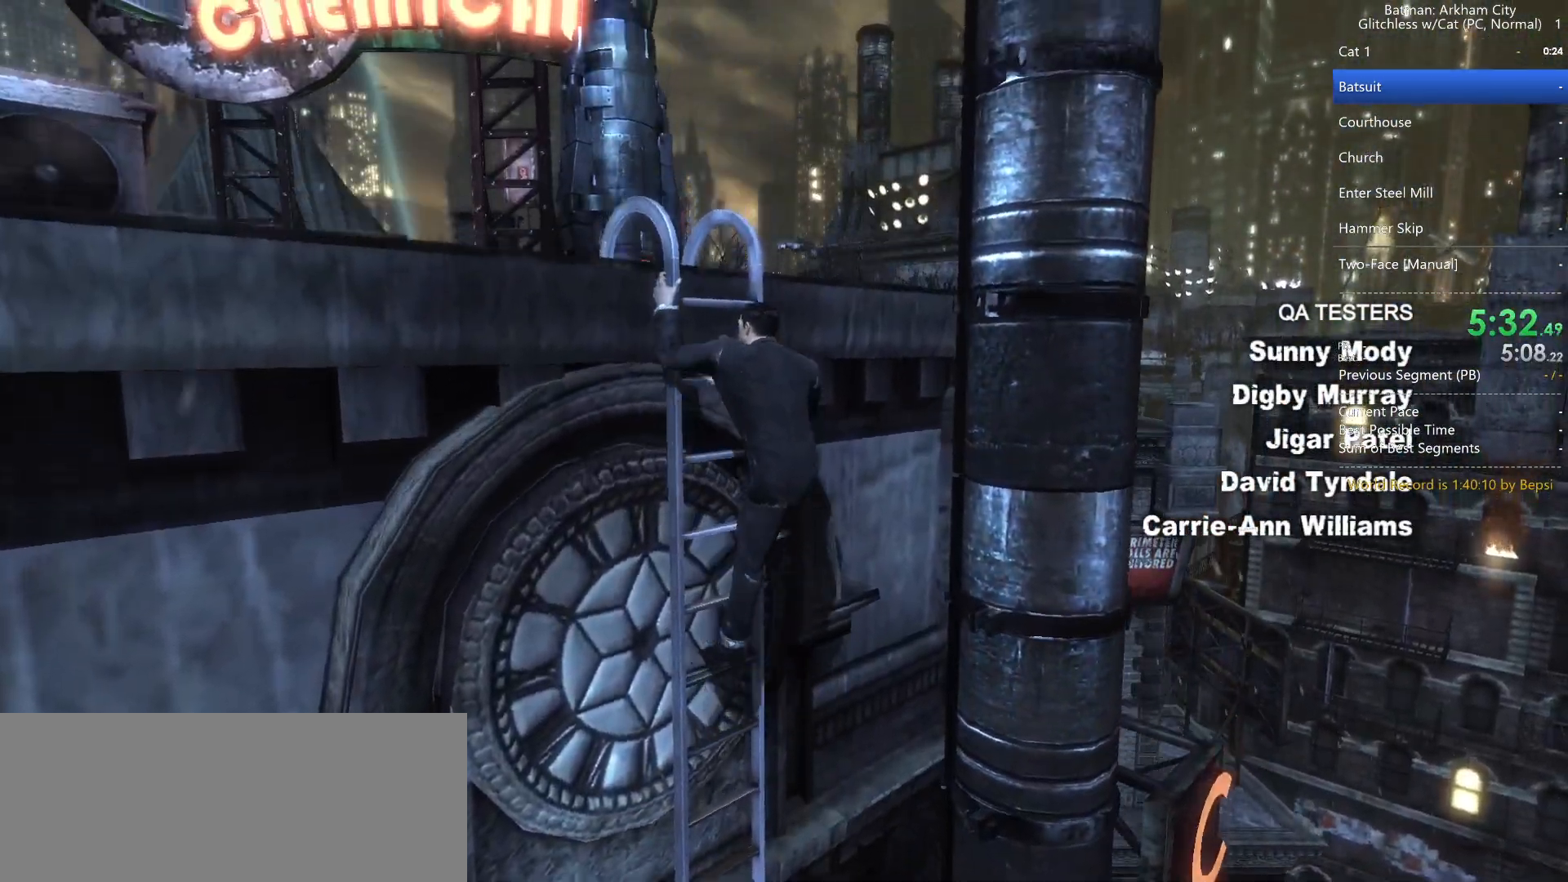
{"keys": ["space", "w"], "mouse": [], "events": []}
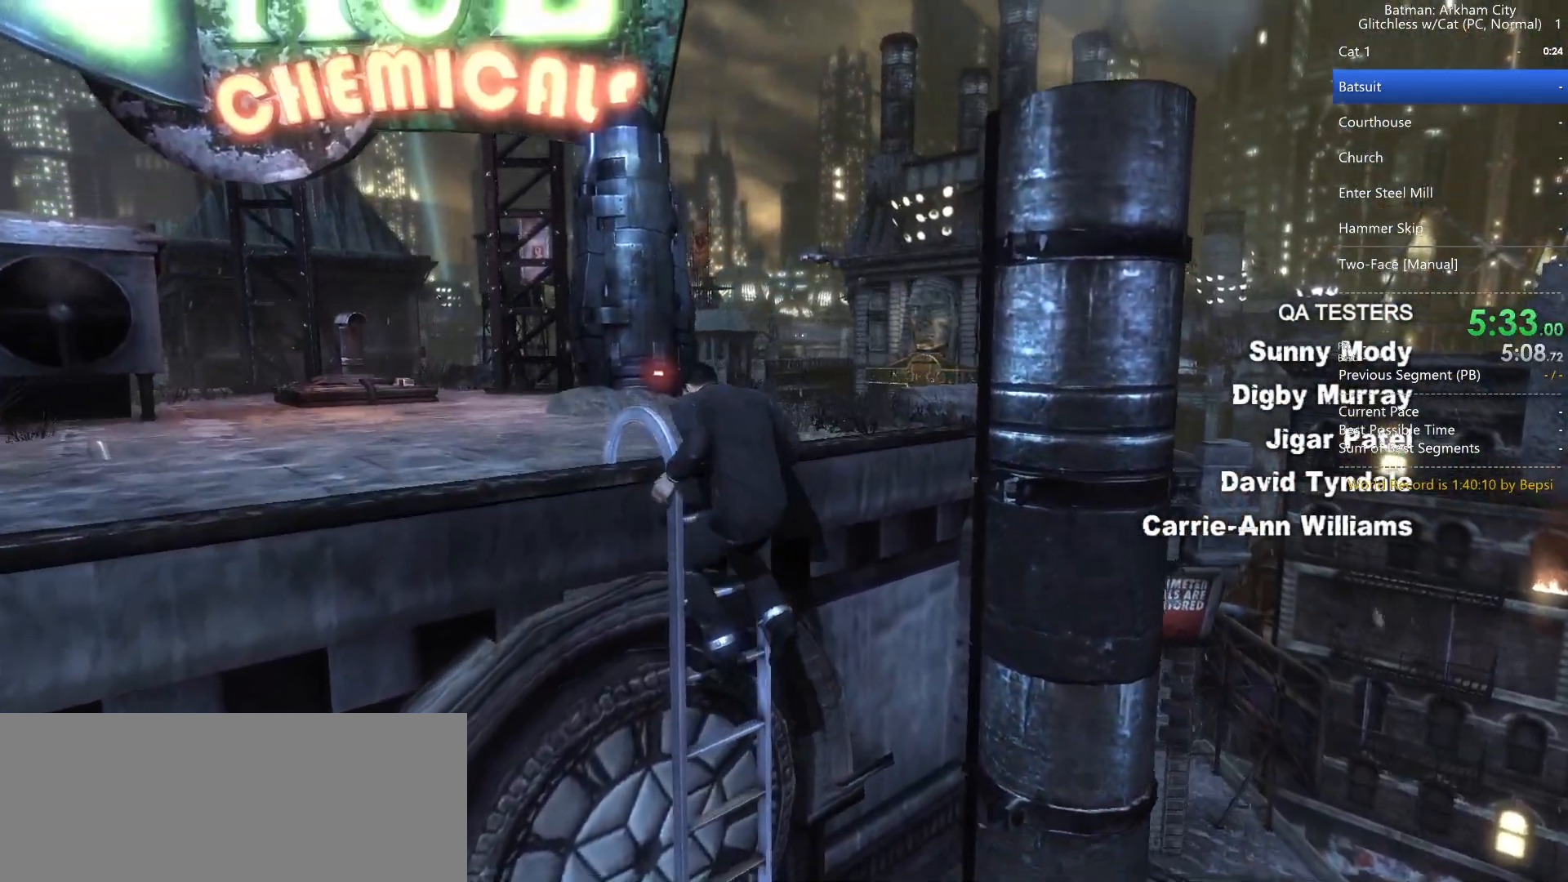
{"keys": ["space", "w"], "mouse": [], "events": []}
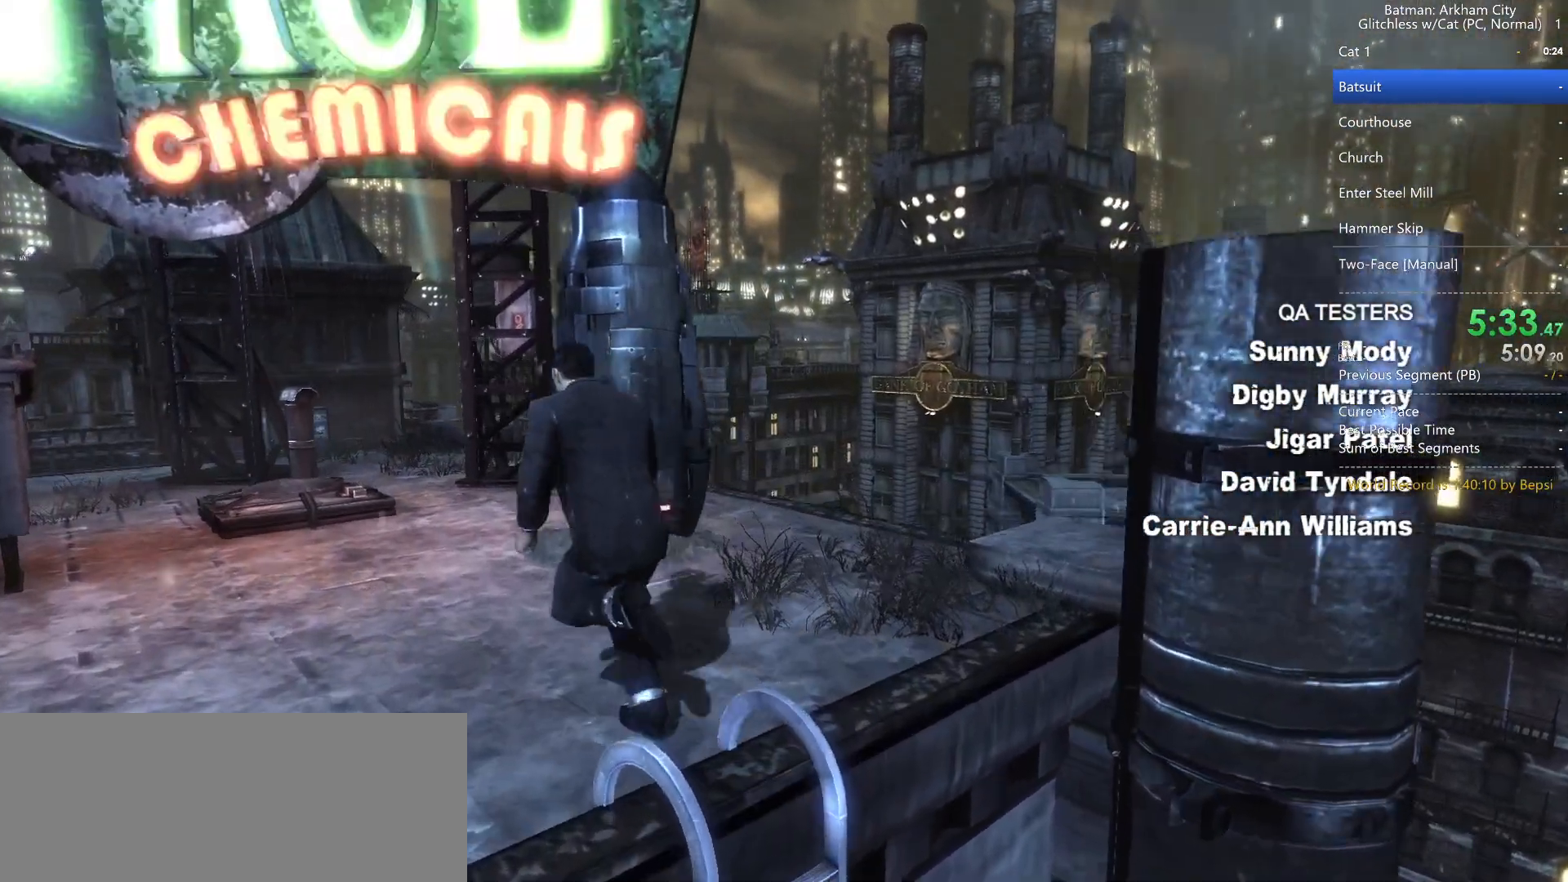
{"keys": [], "mouse": [], "events": [[183, "w", "up"], [233, "space", "up"], [283, "space", "down"], [367, "space", "up"], [417, "space", "down"], [467, "space", "up"]]}